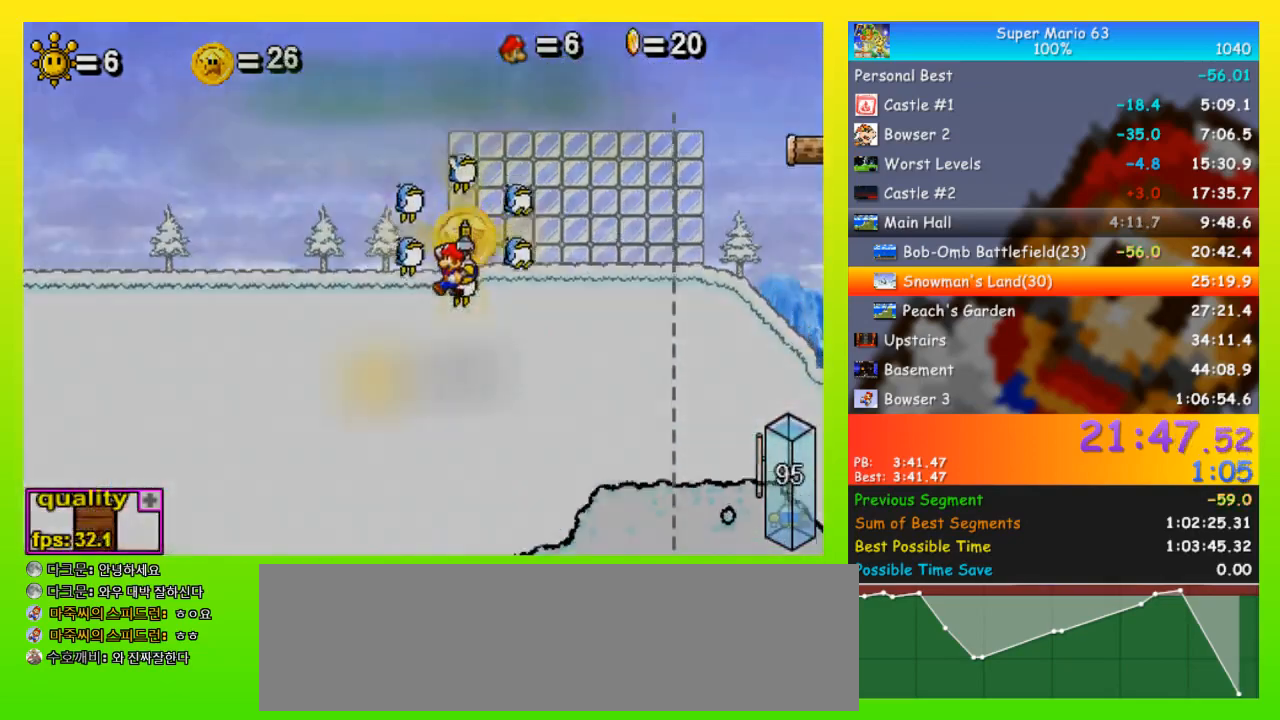
Gameplay with keyboard; each line is a JSON object with the keys held at the frame after it. "events" lists presses ("down") and releases ("up") of "down", "equals", "left", "minus", "p", "right", "semicolon", "shift", "space", "up", "x" and "z" between this image and that frame as [ms after this image, input, new state], when the widget could be followed in between. No other keys are recorded. Mouse input is not recorded.
{"keys": ["left", "up"], "events": [[33, "left", "up"], [33, "up", "up"], [33, "z", "down"], [67, "z", "up"], [133, "left", "down"], [133, "up", "down"], [167, "left", "up"], [167, "up", "up"], [167, "z", "down"], [267, "left", "down"], [267, "up", "down"], [267, "z", "up"], [300, "left", "up"], [300, "up", "up"], [300, "z", "down"], [367, "left", "down"], [367, "up", "down"], [367, "z", "up"], [400, "left", "up"], [400, "up", "up"], [400, "z", "down"], [500, "left", "down"], [500, "up", "down"], [500, "z", "up"]]}
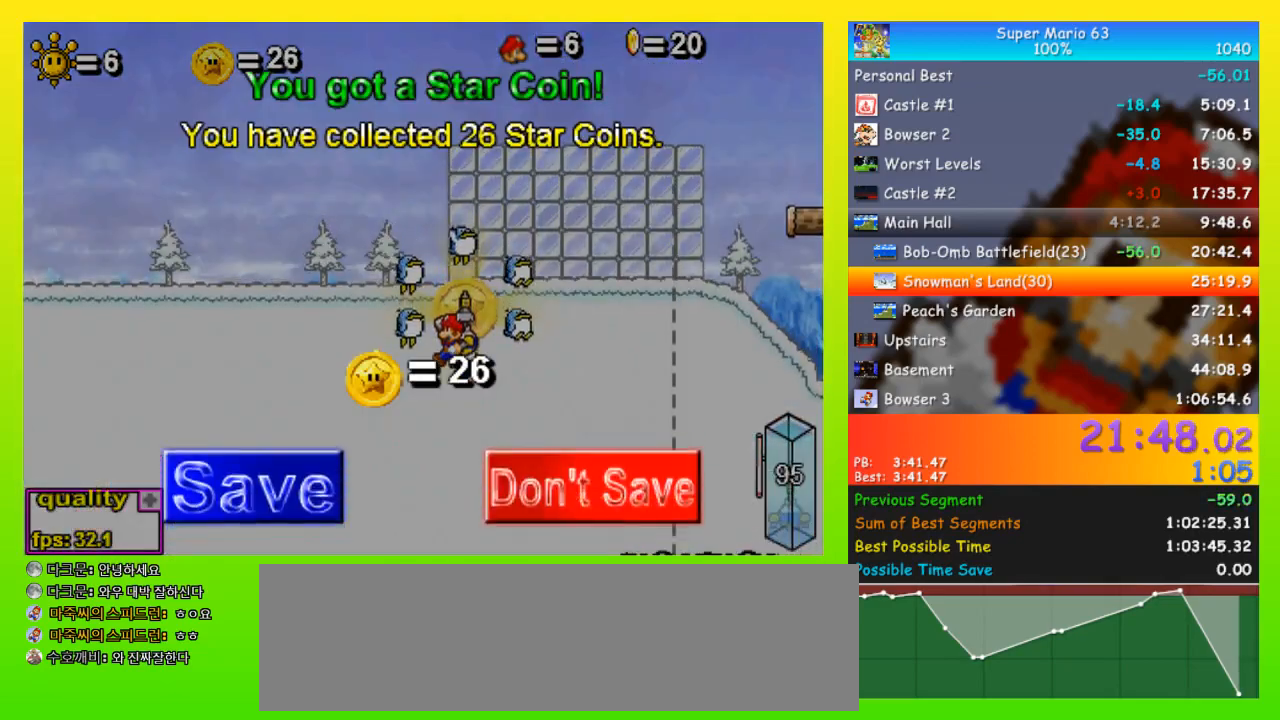
{"keys": [], "events": [[33, "left", "up"], [33, "up", "up"], [33, "z", "down"], [100, "left", "down"], [100, "up", "down"], [100, "z", "up"], [167, "left", "up"], [167, "up", "up"], [167, "z", "down"], [233, "left", "down"], [233, "up", "down"], [233, "z", "up"], [267, "left", "up"], [267, "up", "up"], [267, "z", "down"], [333, "left", "down"], [333, "up", "down"], [367, "left", "up"], [367, "up", "up"], [367, "z", "up"], [400, "z", "down"], [467, "left", "down"], [467, "up", "down"], [500, "left", "up"], [500, "up", "up"], [500, "z", "up"]]}
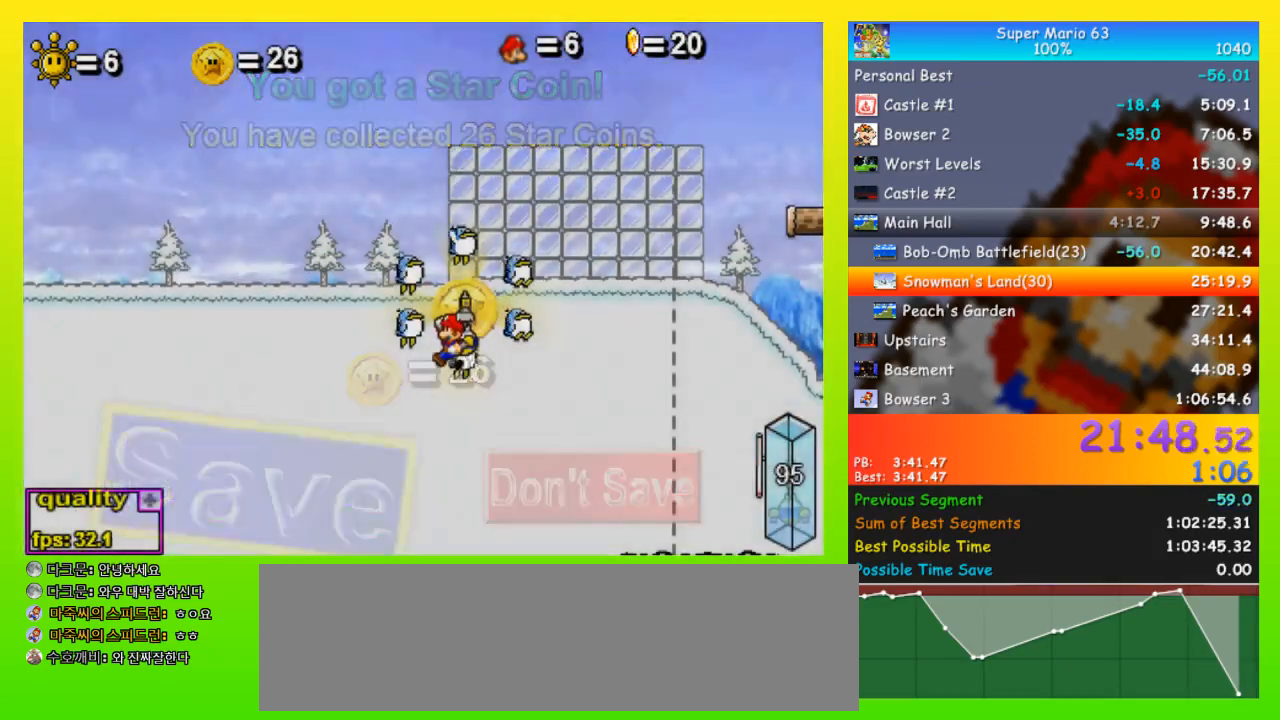
{"keys": ["right", "up"], "events": [[67, "left", "down"], [67, "up", "down"], [367, "left", "up"], [433, "right", "down"]]}
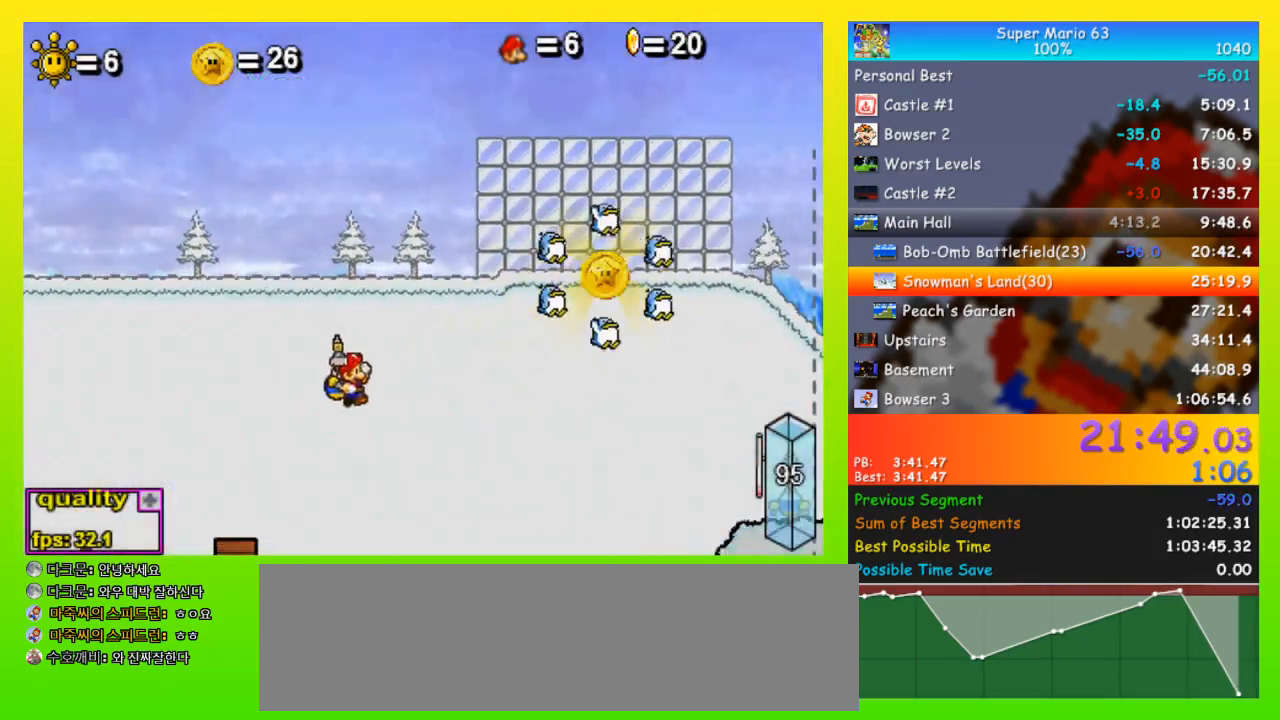
{"keys": ["right"], "events": [[100, "up", "up"], [200, "down", "down"], [267, "down", "up"]]}
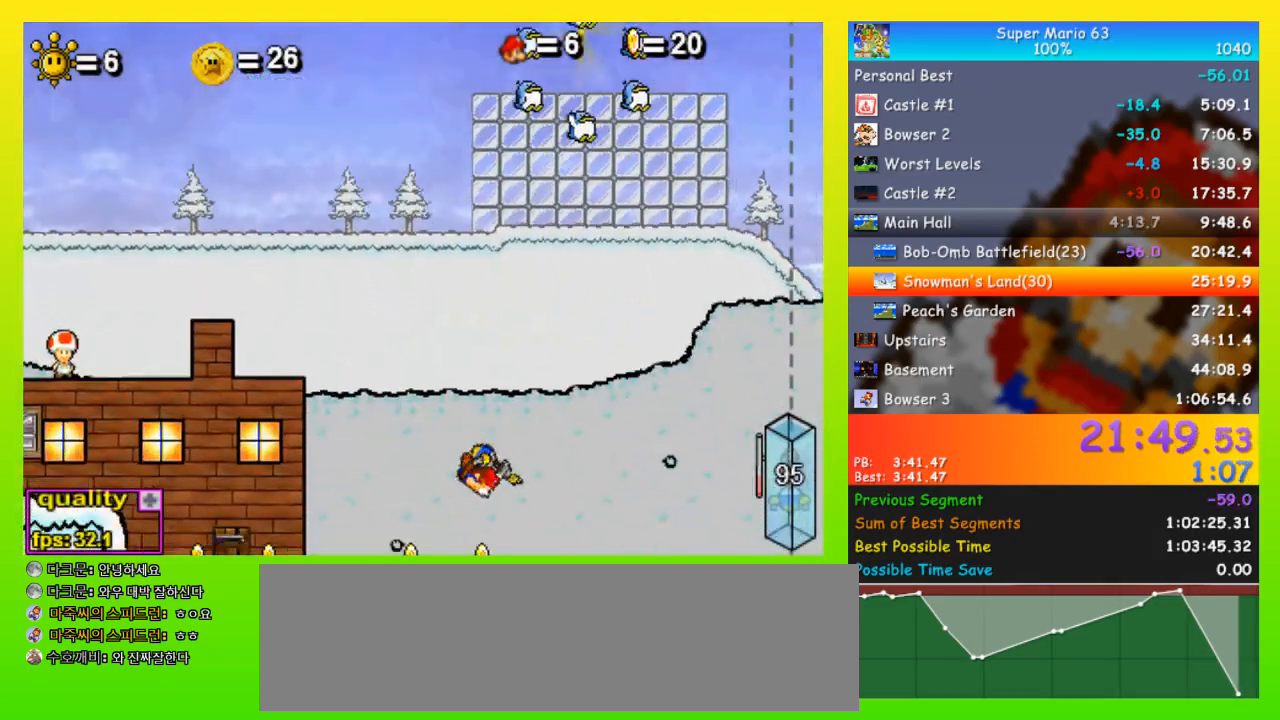
{"keys": ["right", "up"], "events": [[233, "up", "down"]]}
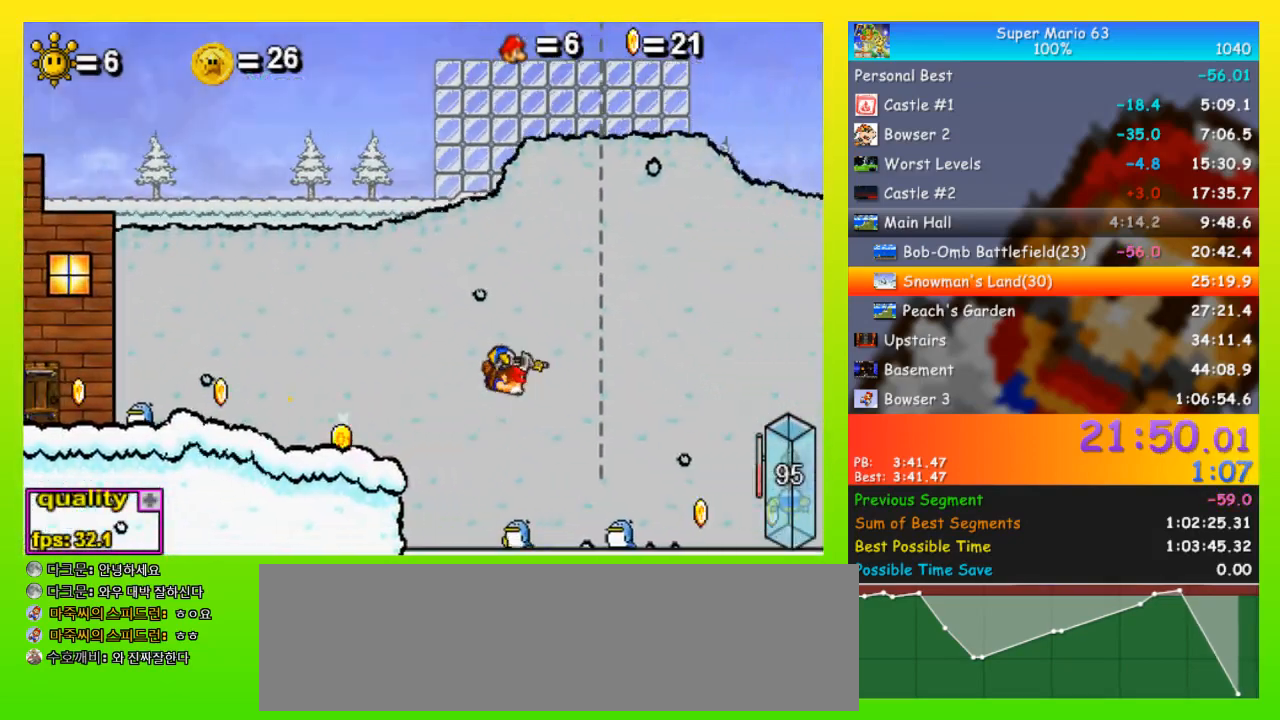
{"keys": ["right"], "events": [[67, "up", "up"]]}
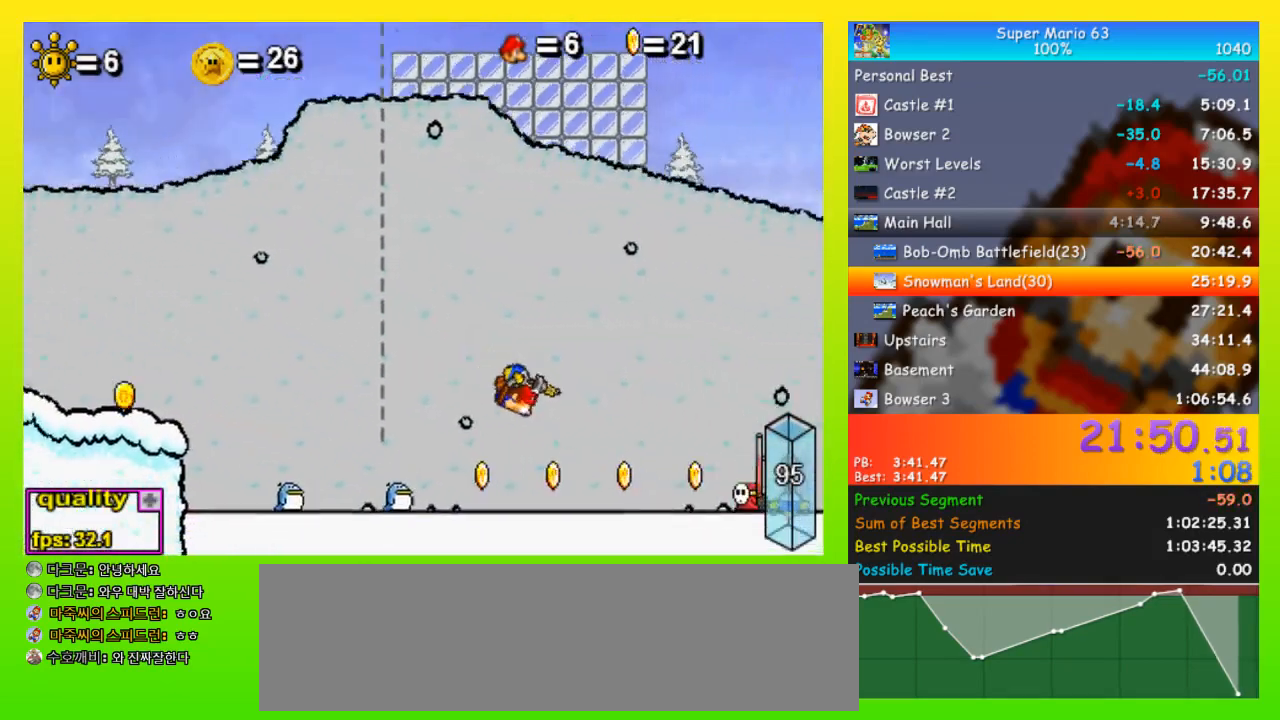
{"keys": ["right", "up"], "events": [[167, "down", "down"], [200, "down", "up"], [200, "up", "down"]]}
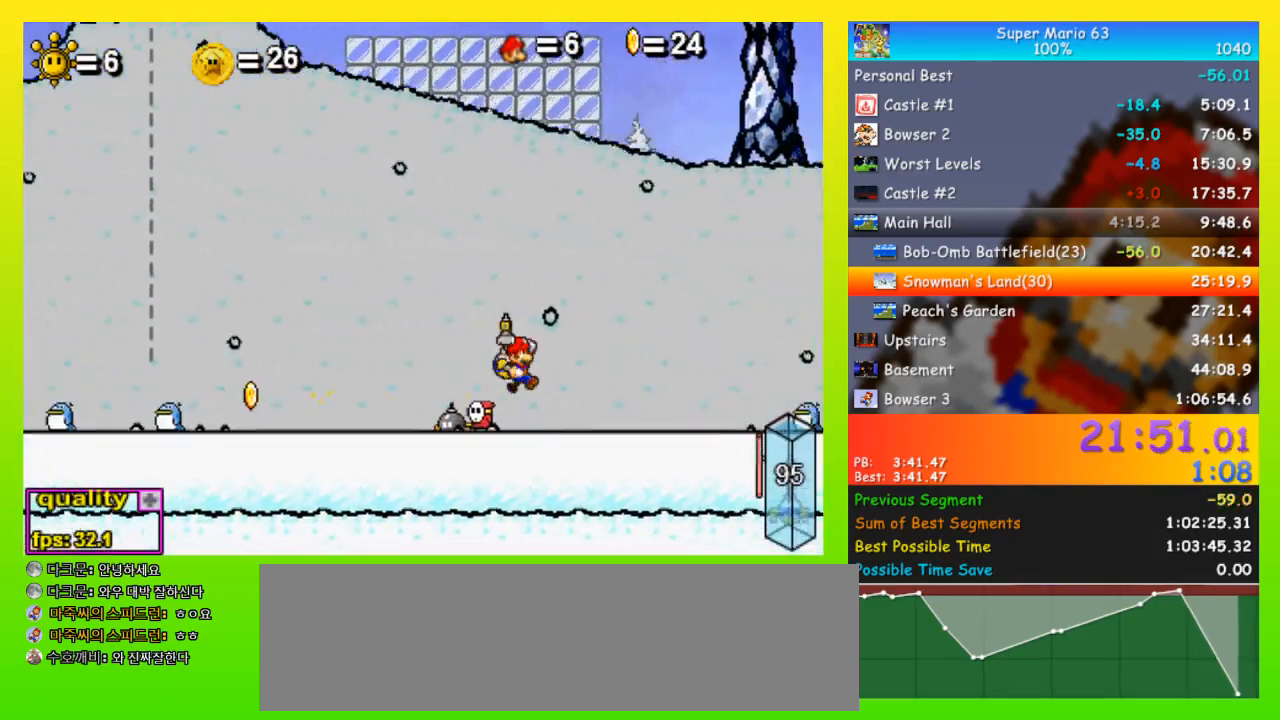
{"keys": ["right", "up"], "events": [[33, "up", "up"], [233, "shift", "down"], [233, "up", "down"], [267, "space", "down"], [300, "shift", "up"], [500, "space", "up"]]}
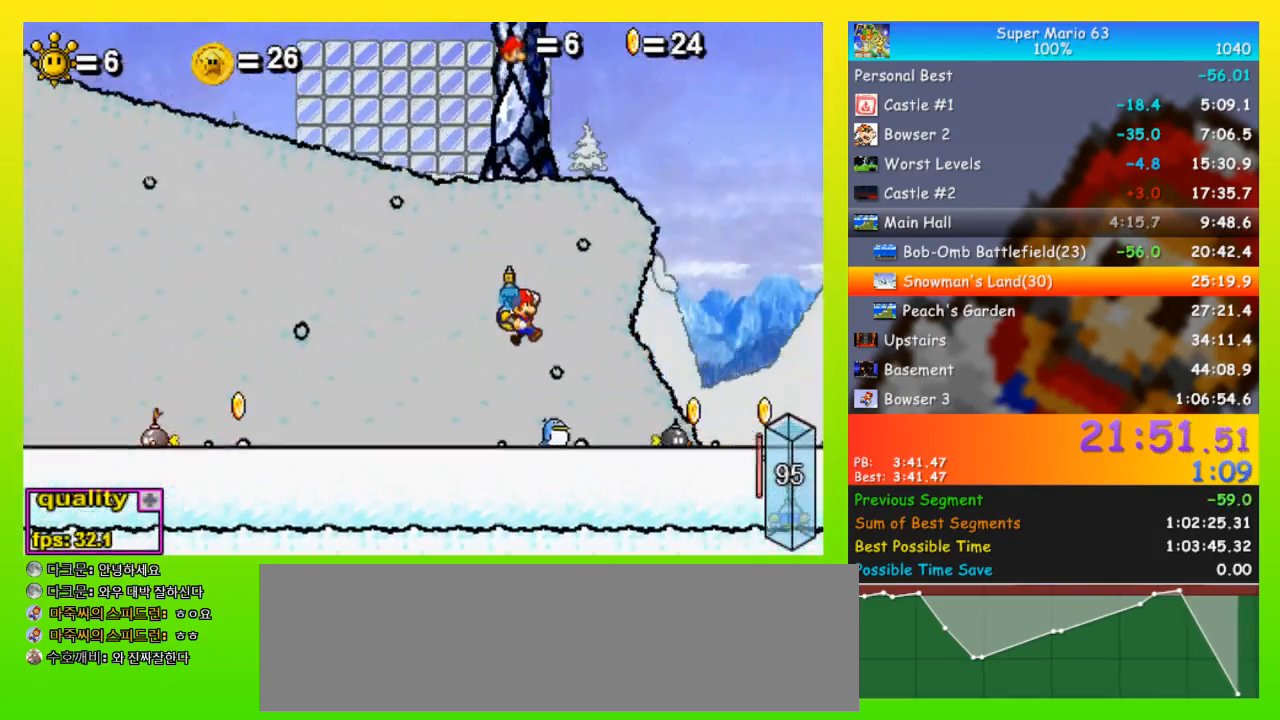
{"keys": ["right", "up"], "events": [[367, "up", "up"], [467, "up", "down"]]}
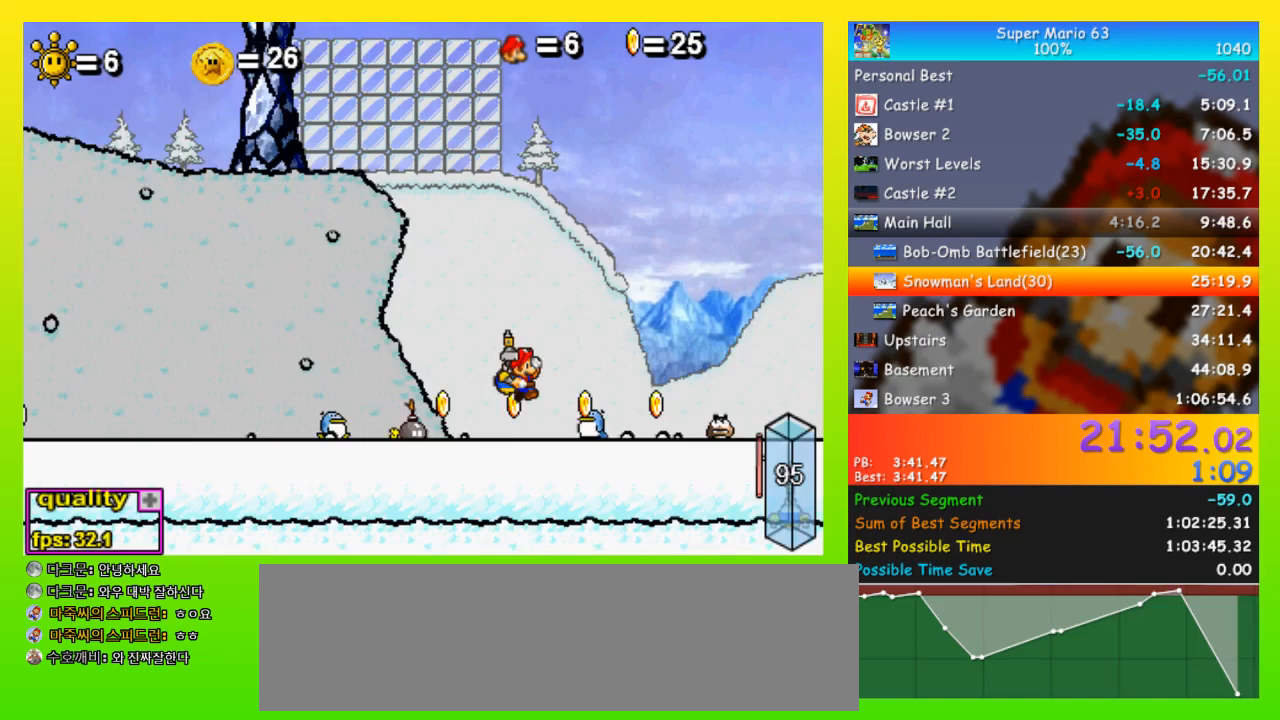
{"keys": ["right", "space", "up"], "events": [[33, "space", "down"]]}
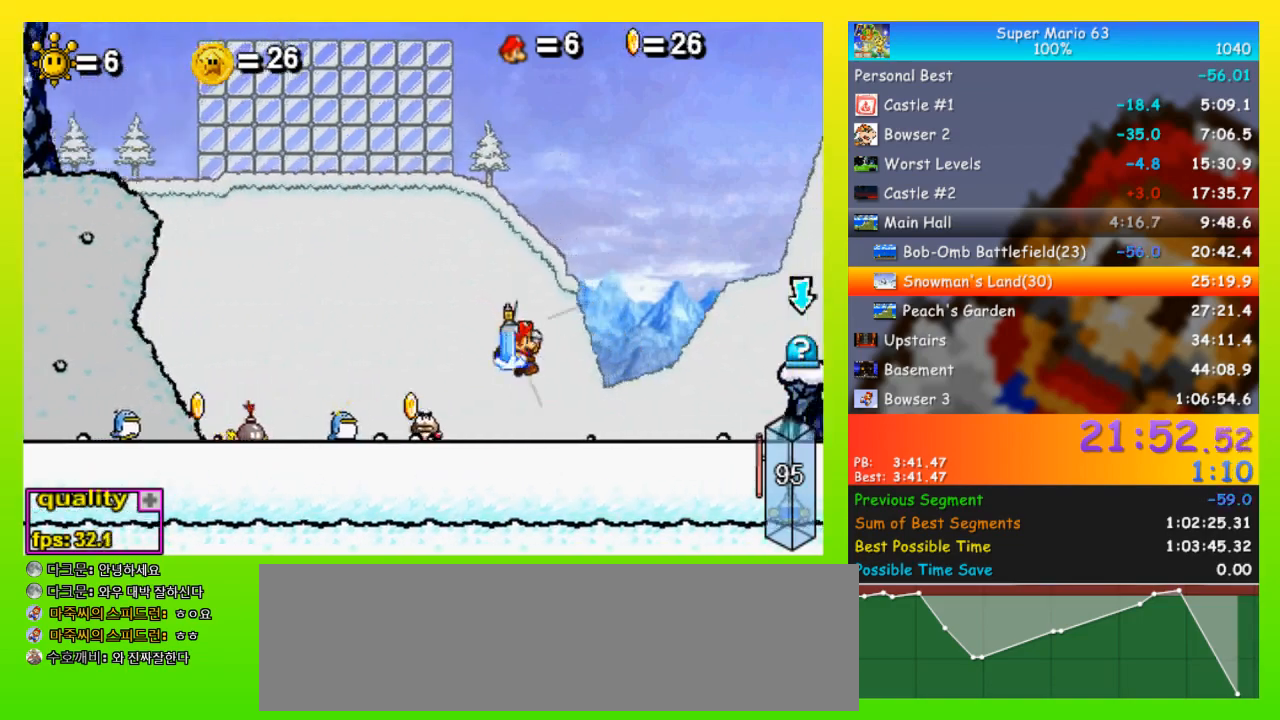
{"keys": ["right", "up"], "events": [[267, "space", "up"], [367, "left", "down"], [367, "right", "up"], [467, "left", "up"], [500, "right", "down"]]}
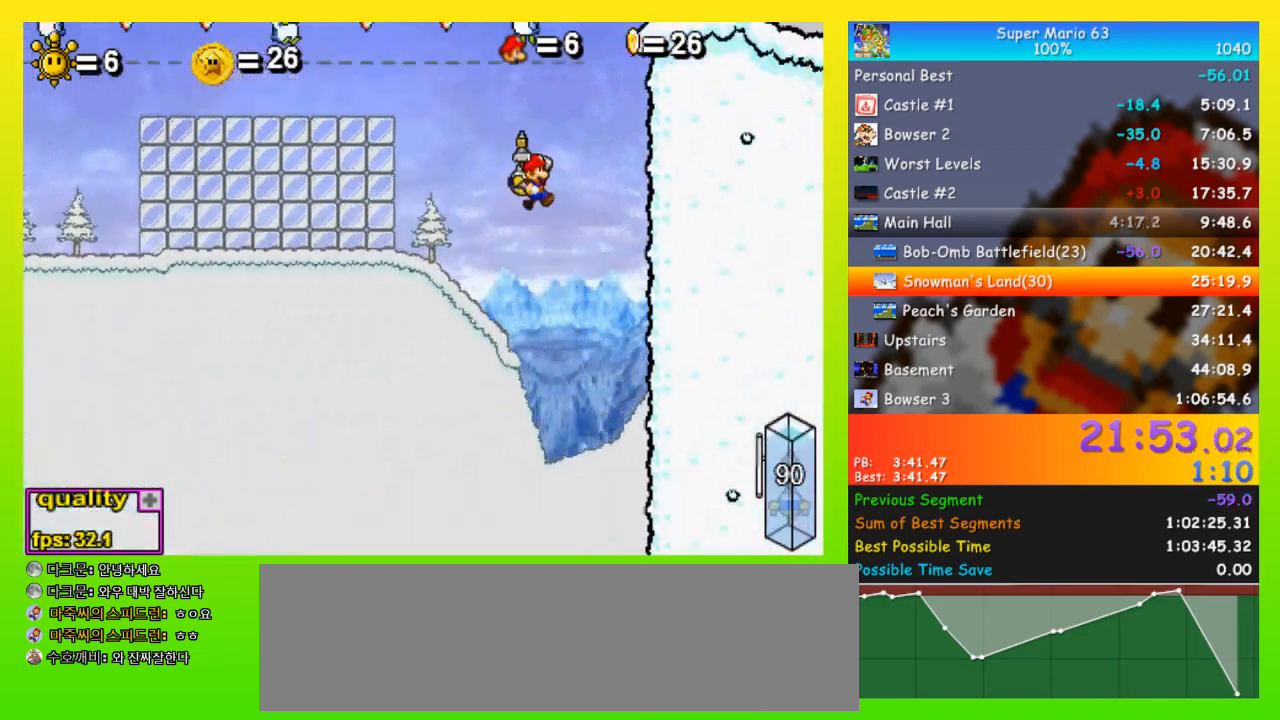
{"keys": ["right", "shift"], "events": [[33, "right", "up"], [200, "right", "down"], [500, "shift", "down"], [500, "up", "up"]]}
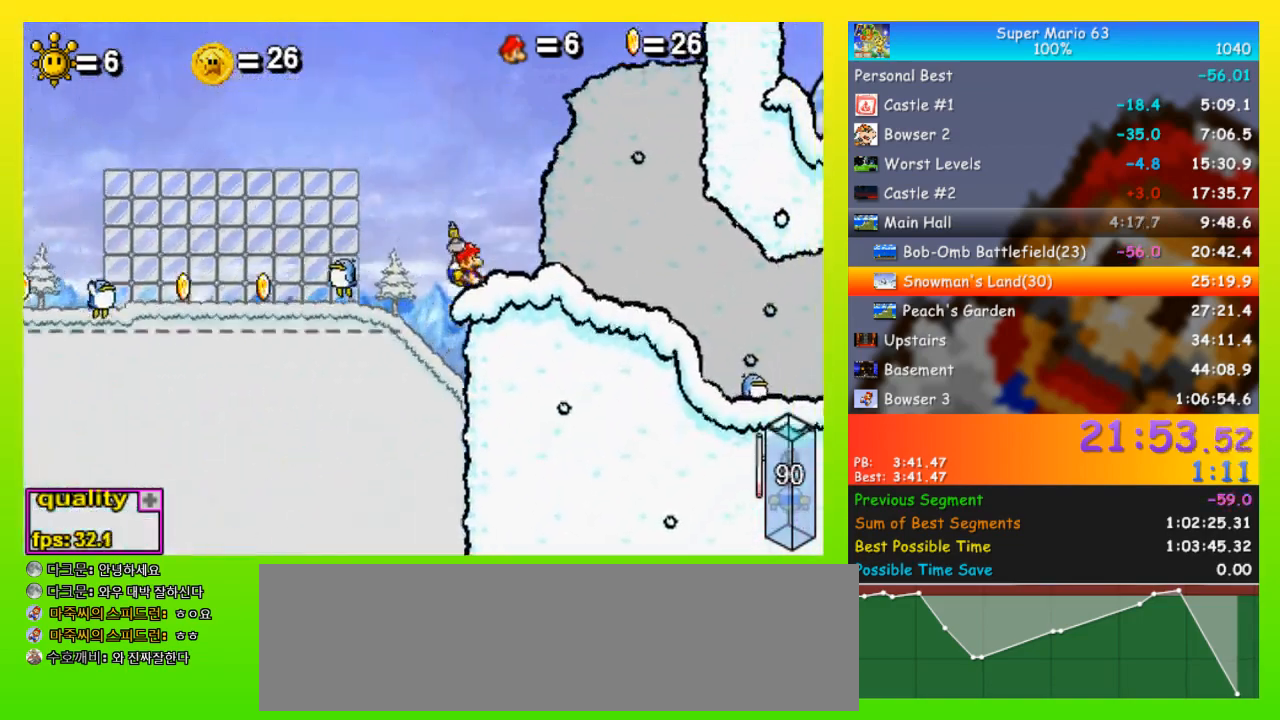
{"keys": ["right", "space"], "events": [[67, "space", "down"], [100, "shift", "up"]]}
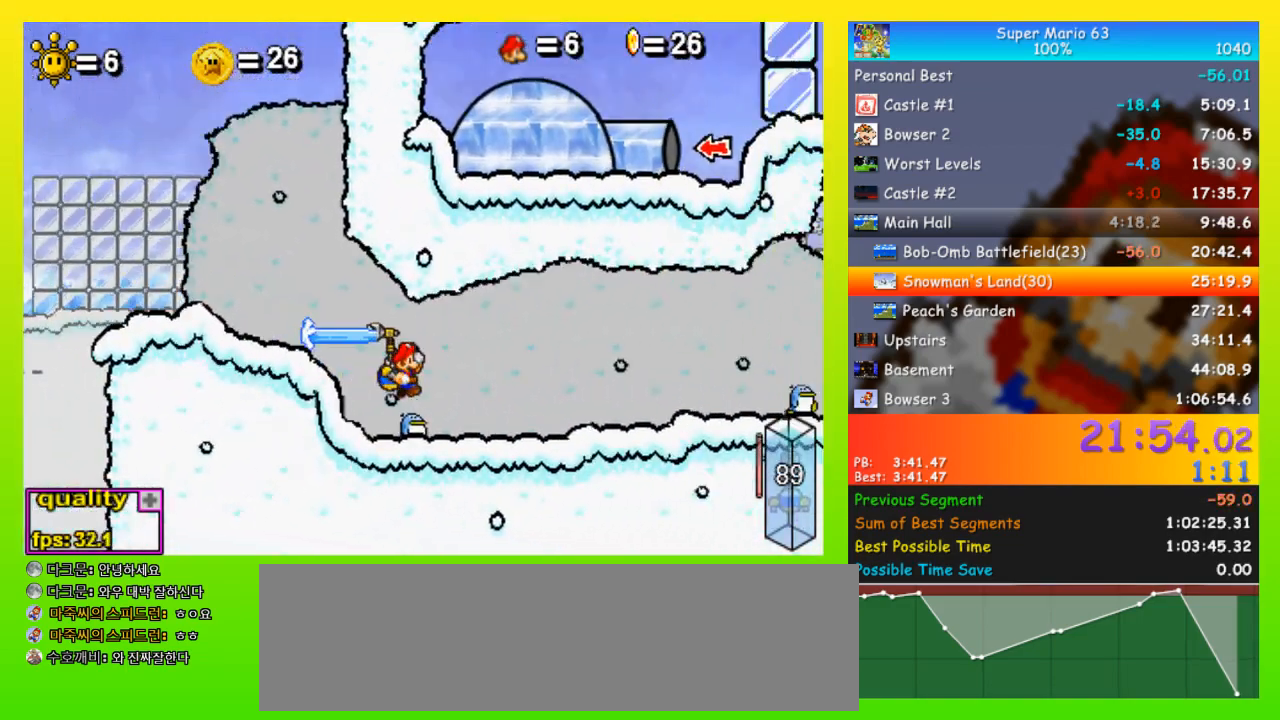
{"keys": ["right", "space"], "events": [[133, "up", "down"], [167, "up", "up"], [200, "up", "down"], [500, "up", "up"]]}
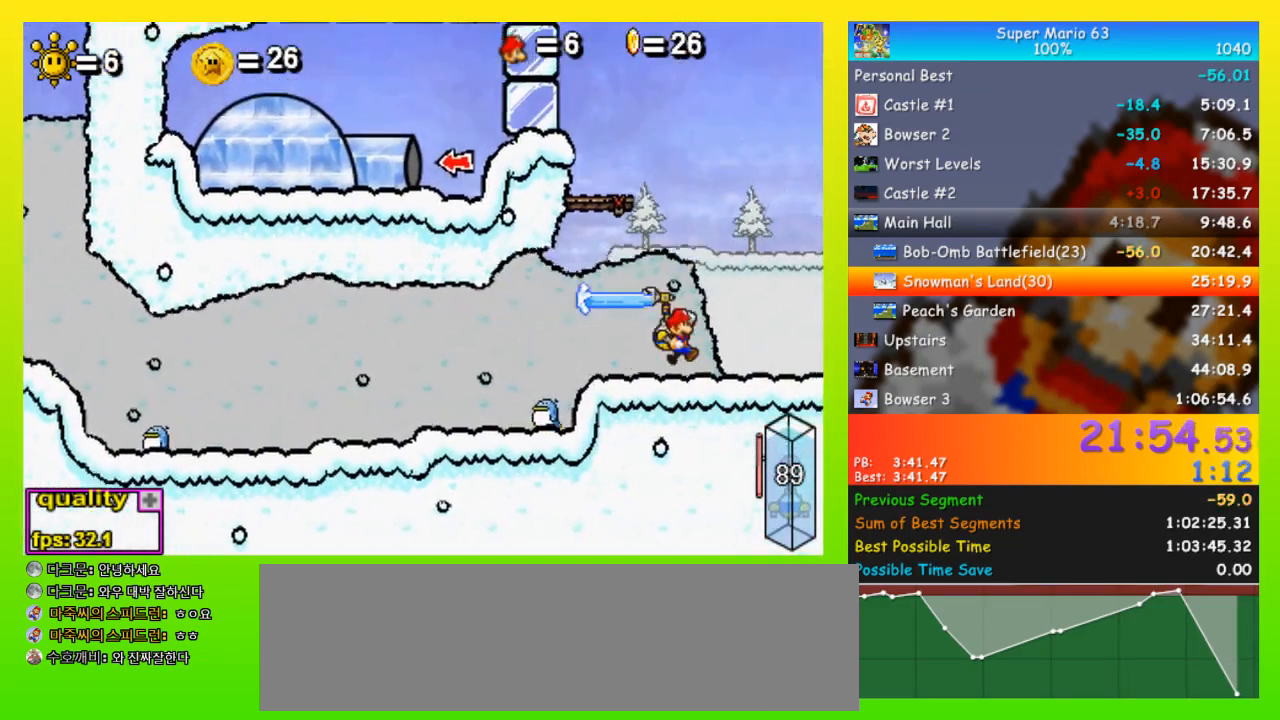
{"keys": ["right"], "events": [[33, "up", "down"], [133, "up", "up"], [200, "space", "up"]]}
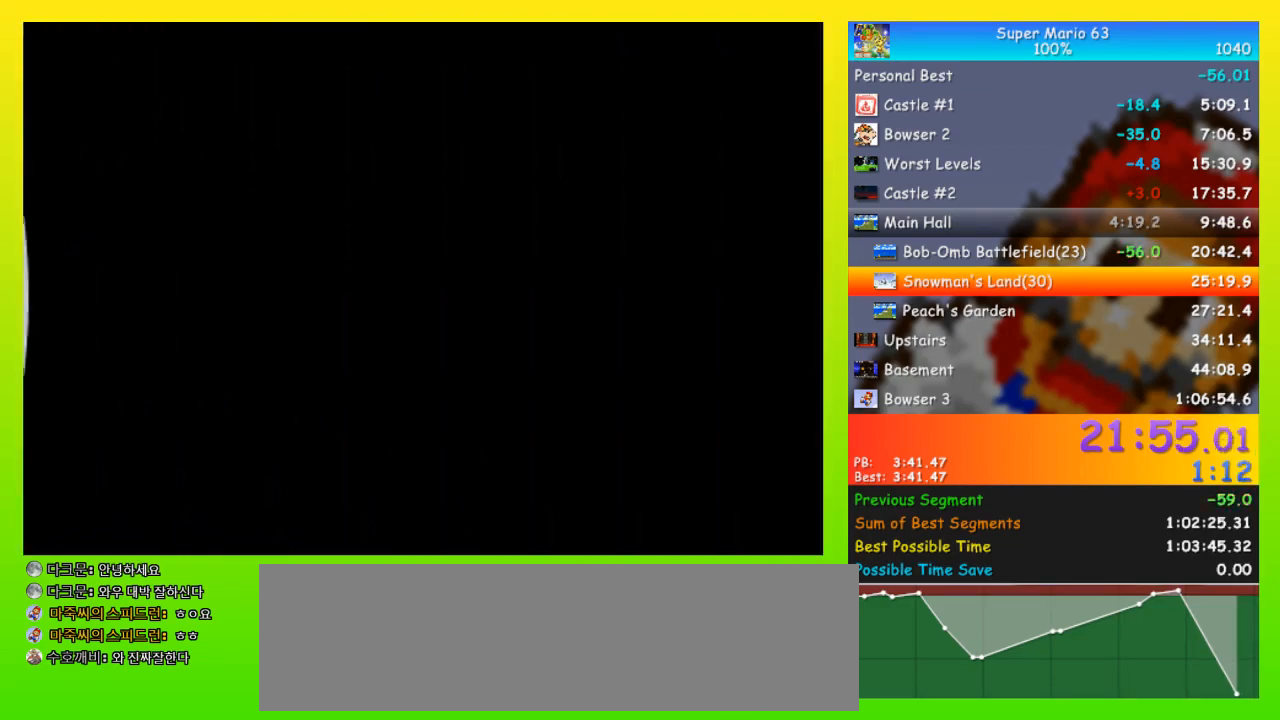
{"keys": ["right"], "events": [[233, "shift", "down"], [333, "shift", "up"], [400, "shift", "down"], [467, "shift", "up"]]}
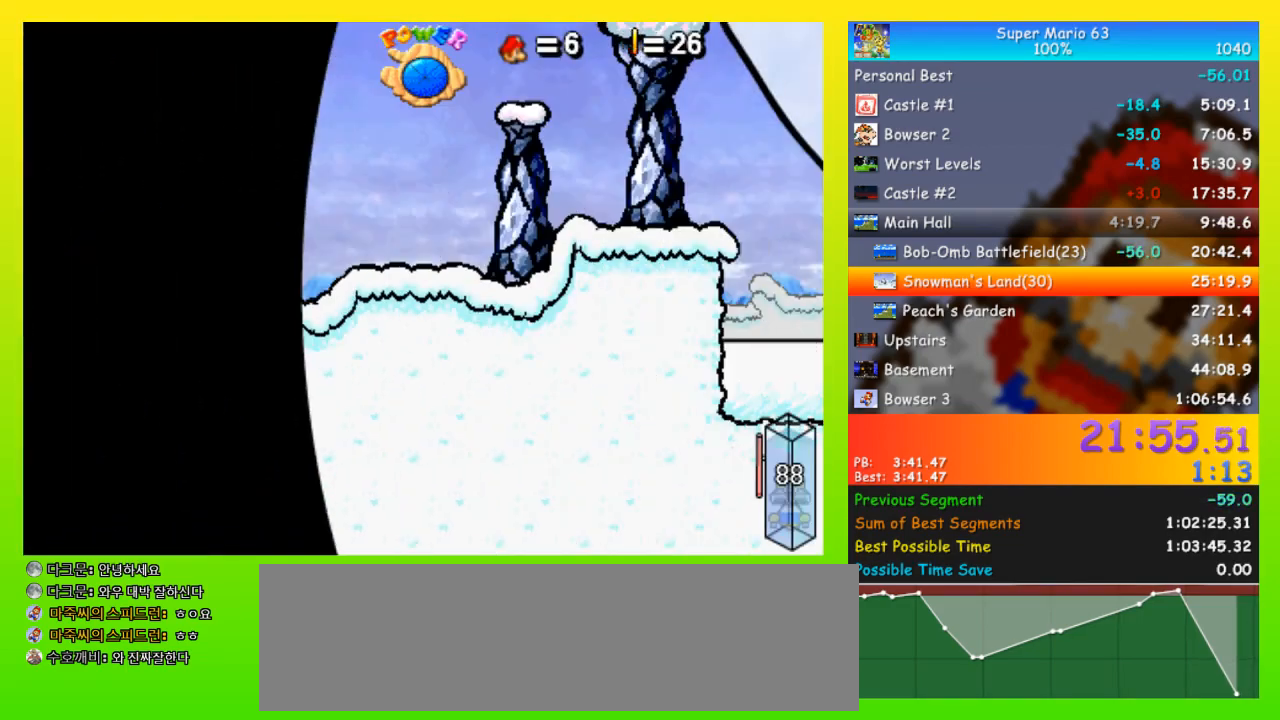
{"keys": ["right"], "events": [[33, "up", "down"], [67, "shift", "down"], [167, "shift", "up"], [167, "up", "up"]]}
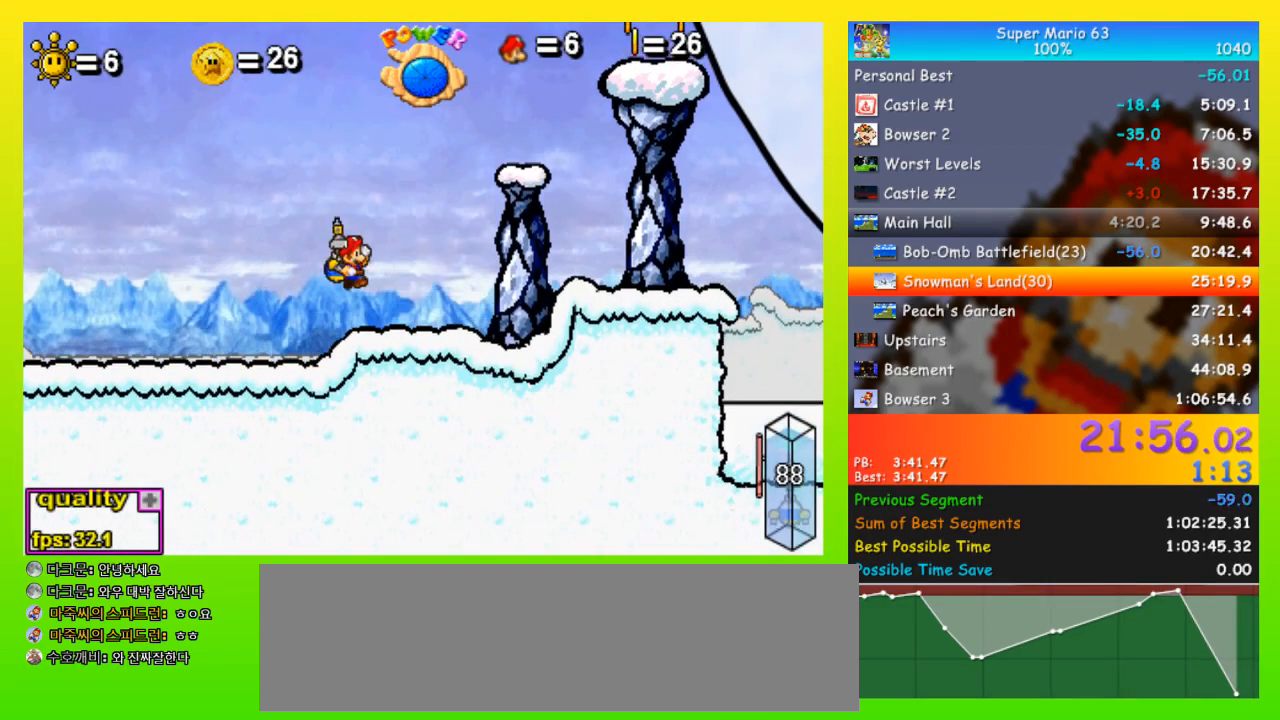
{"keys": ["right", "space", "up"], "events": [[233, "up", "down"], [267, "space", "down"]]}
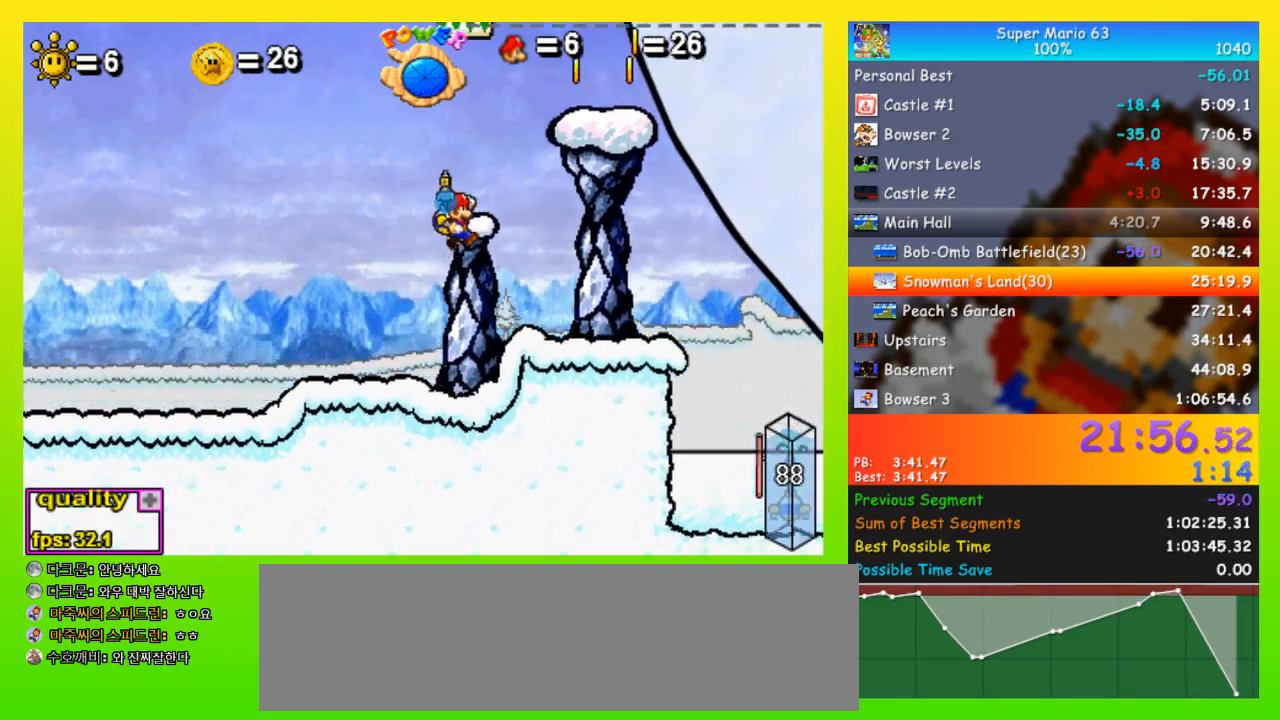
{"keys": ["right"], "events": [[333, "space", "up"], [333, "up", "up"]]}
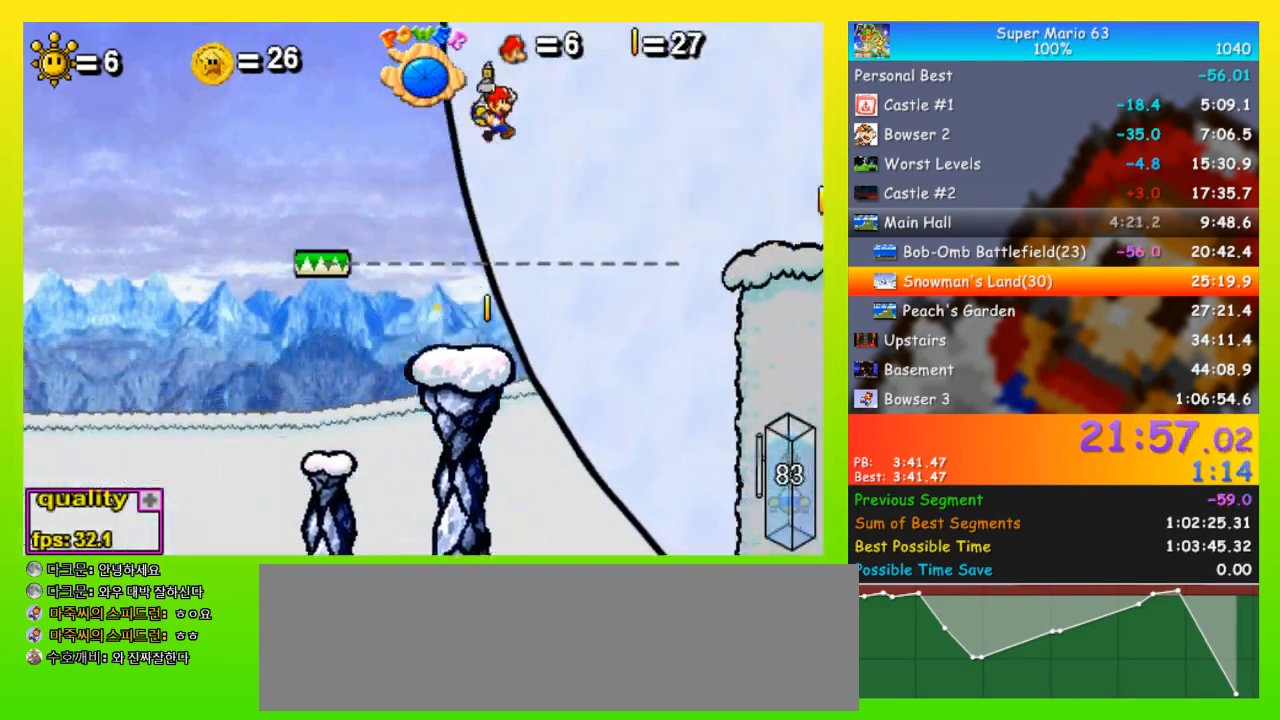
{"keys": ["left"], "events": [[367, "right", "up"], [400, "left", "down"]]}
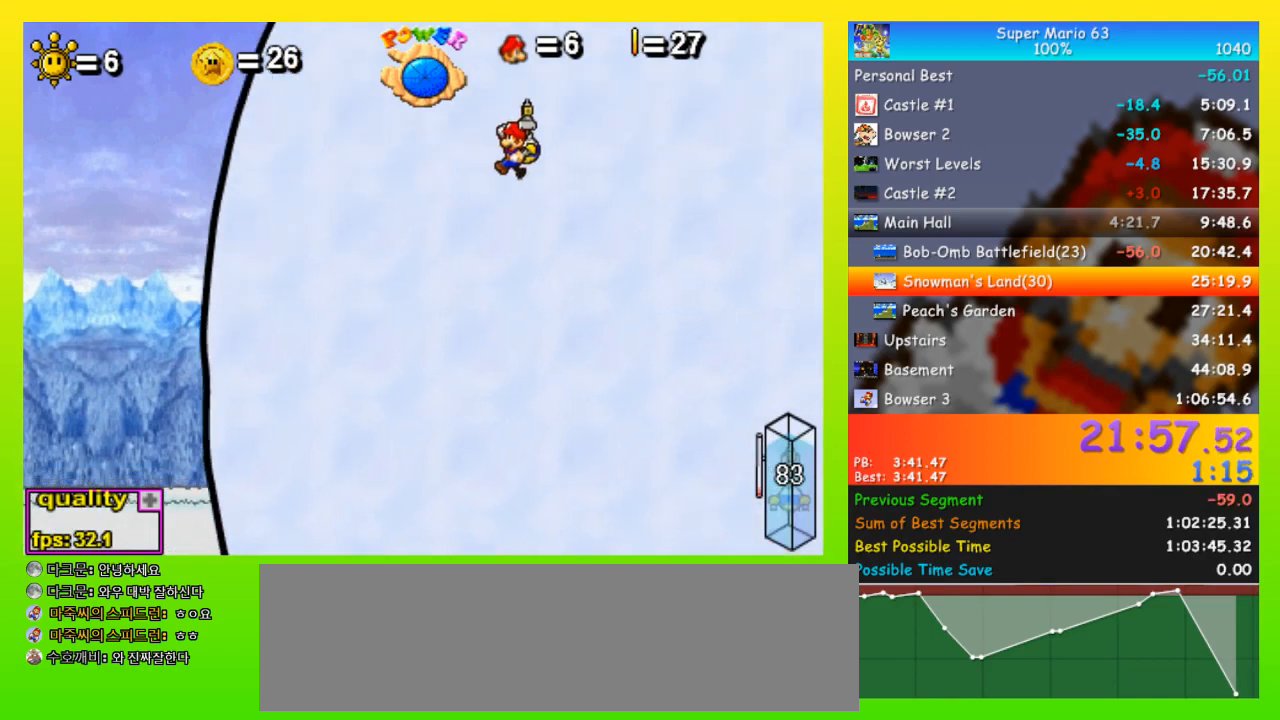
{"keys": ["right"], "events": [[100, "left", "up"], [100, "right", "down"], [367, "down", "down"], [400, "down", "up"]]}
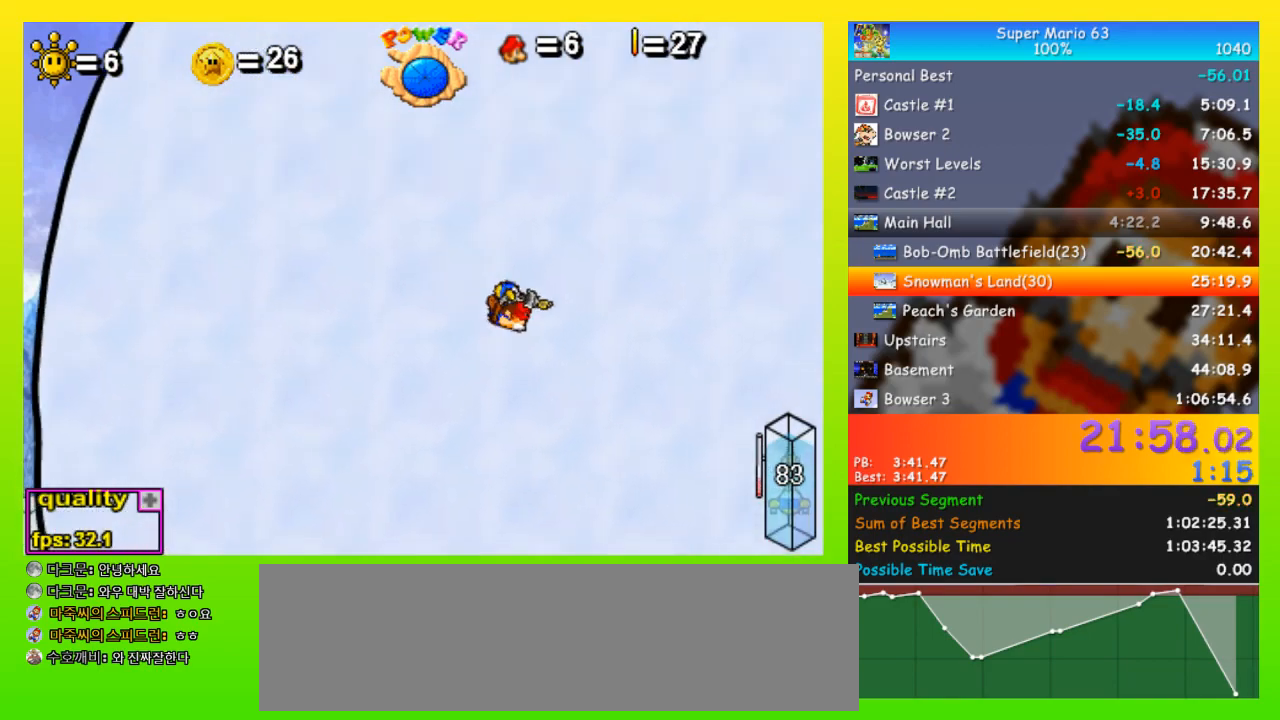
{"keys": ["right", "up"], "events": [[467, "up", "down"]]}
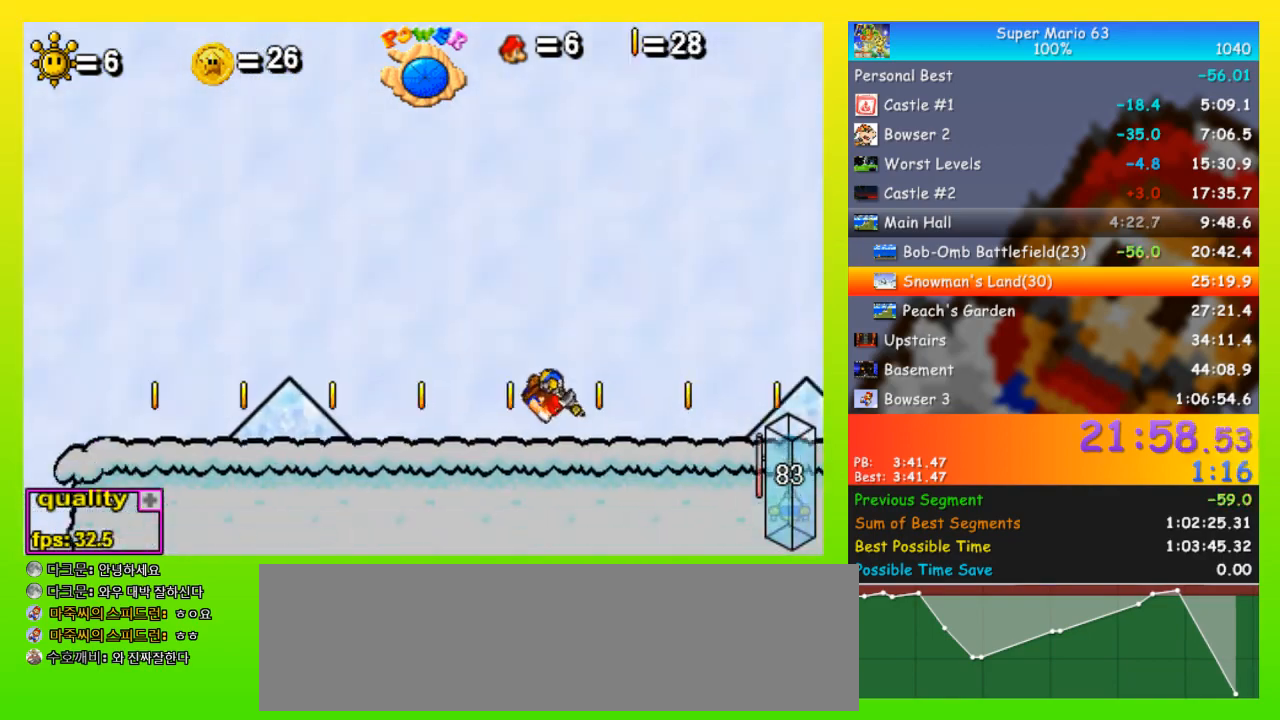
{"keys": ["right", "space", "up"], "events": [[33, "up", "up"], [67, "up", "down"], [167, "up", "up"], [200, "up", "down"], [333, "up", "up"], [433, "space", "down"], [433, "up", "down"]]}
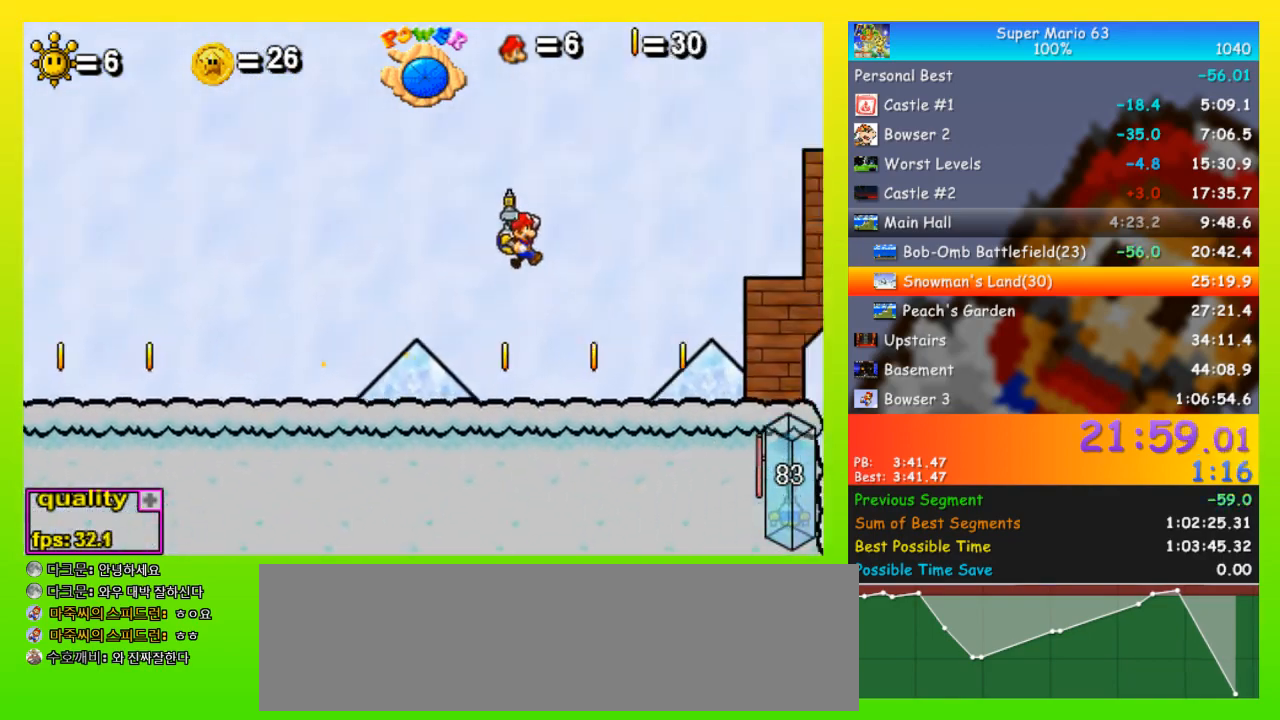
{"keys": ["right", "space", "up"], "events": []}
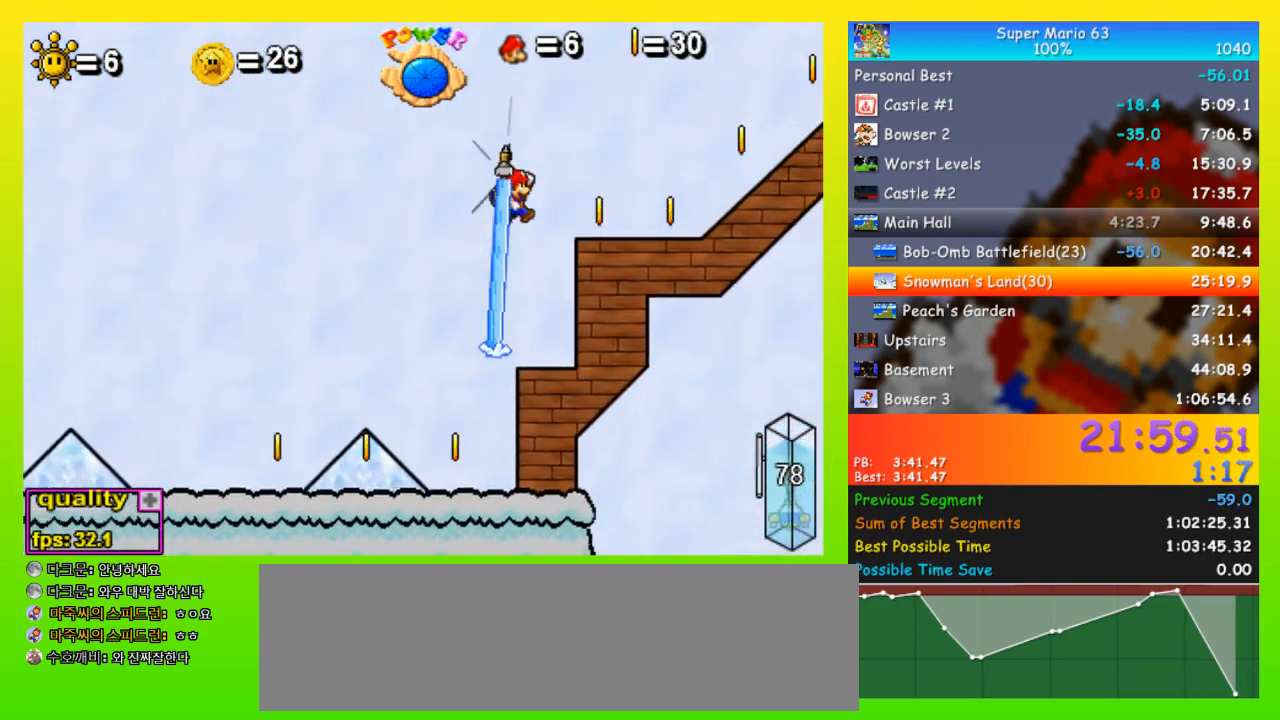
{"keys": ["right", "up"], "events": [[100, "space", "up"]]}
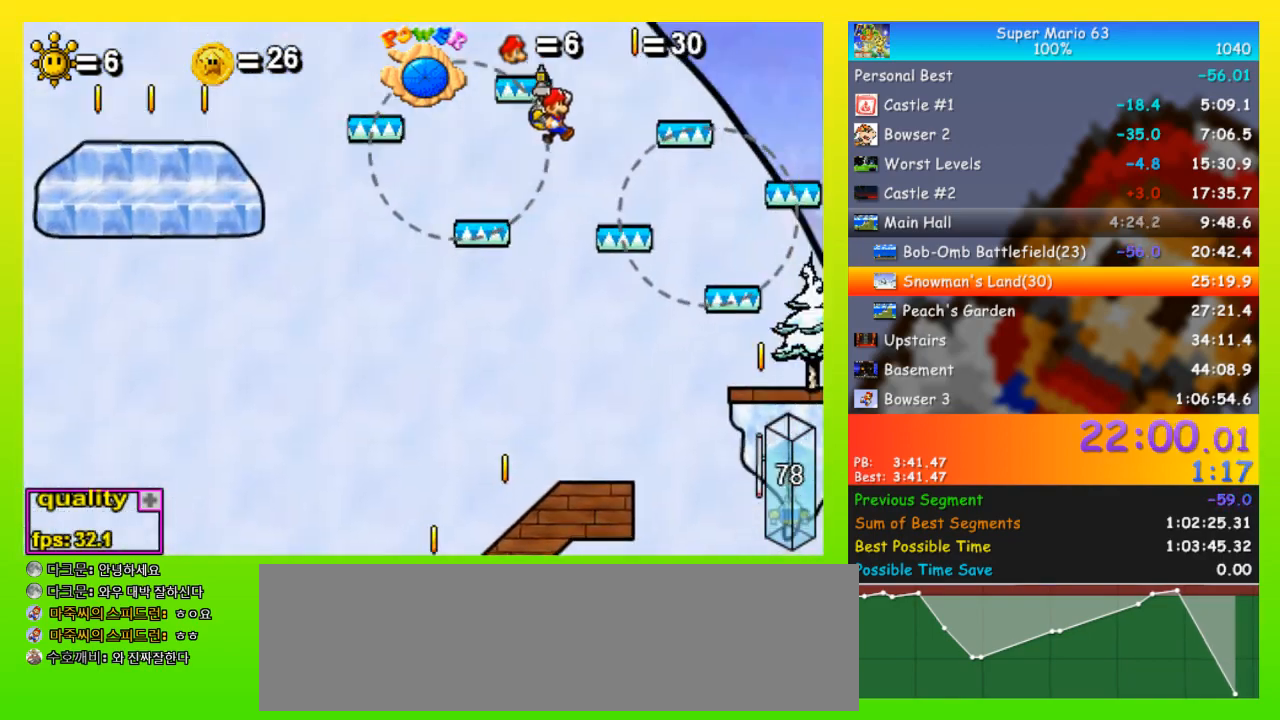
{"keys": ["right"], "events": [[67, "left", "down"], [67, "right", "up"], [200, "left", "up"], [200, "right", "down"], [200, "up", "up"]]}
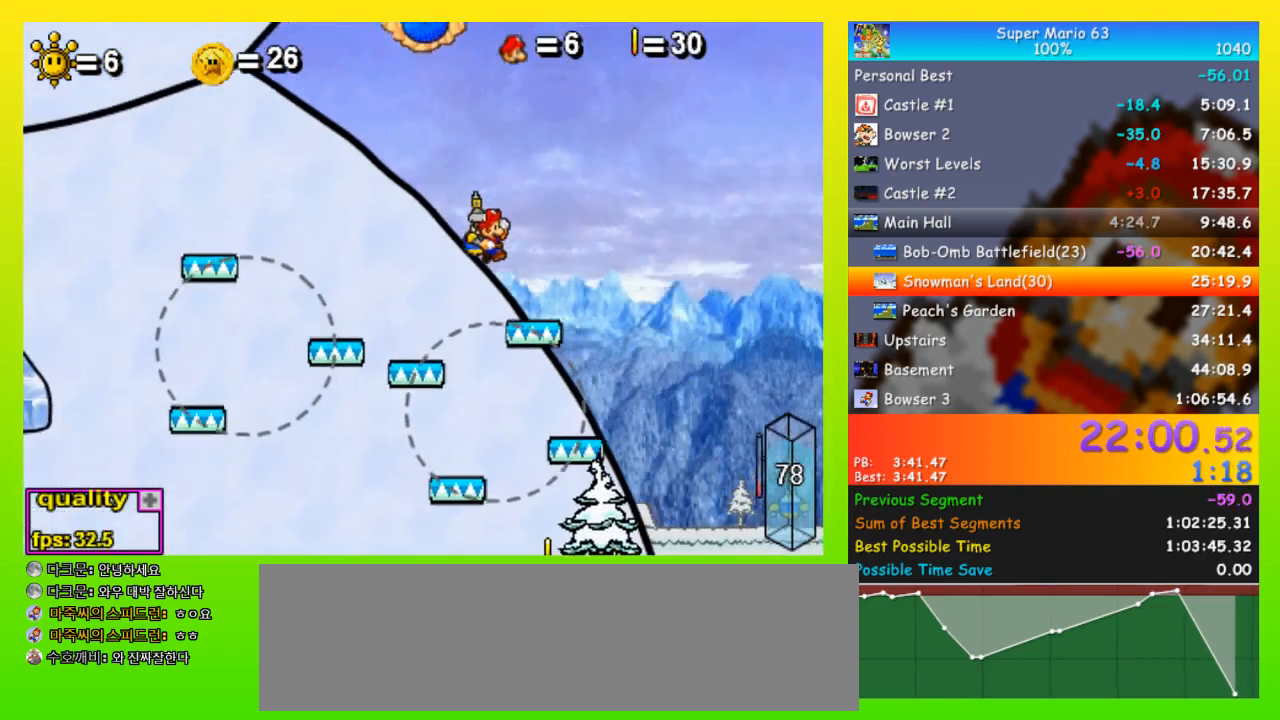
{"keys": ["space", "up"], "events": [[67, "left", "down"], [67, "right", "up"], [233, "up", "down"], [267, "left", "up"], [267, "space", "down"], [400, "right", "down"], [467, "right", "up"]]}
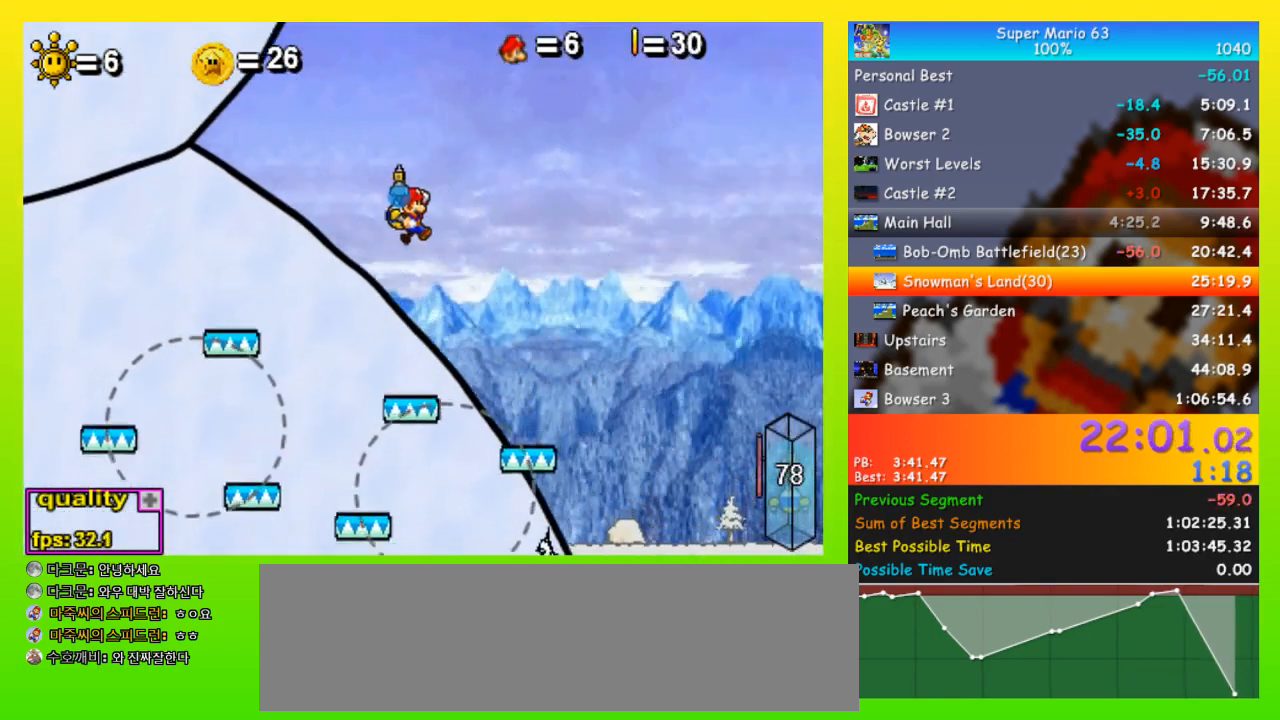
{"keys": ["up"], "events": [[267, "right", "down"], [367, "right", "up"], [433, "space", "up"]]}
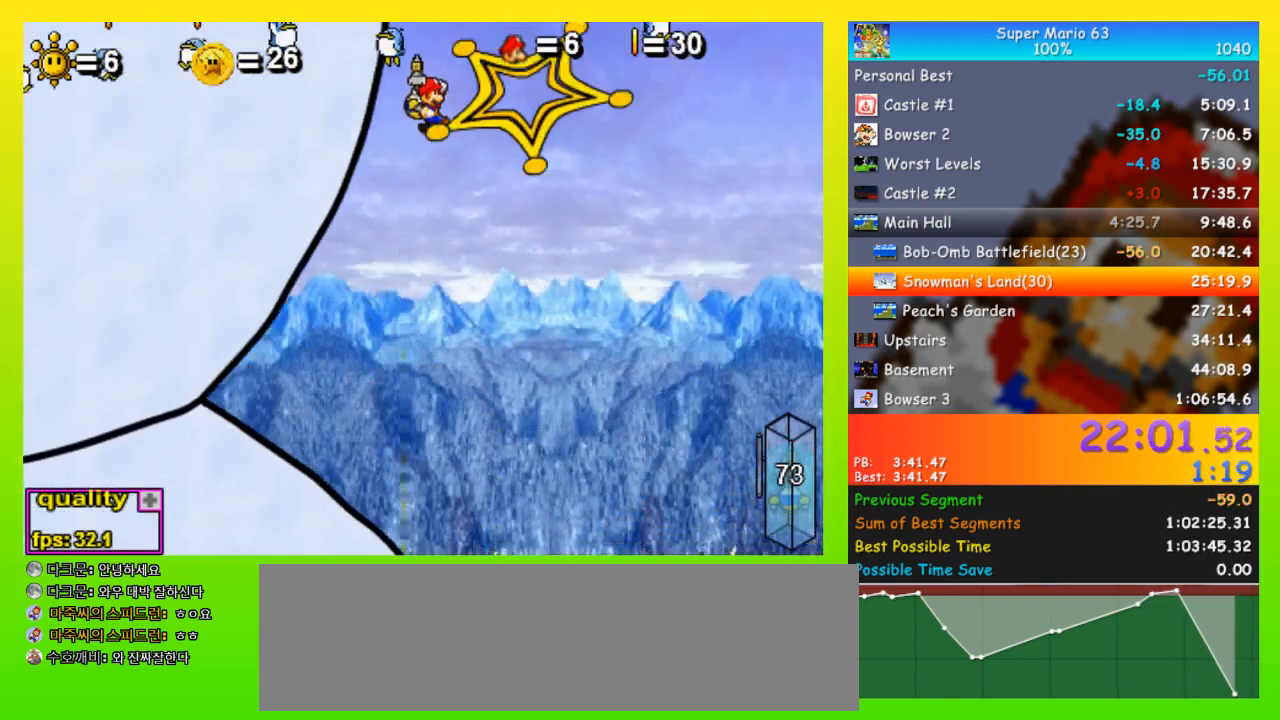
{"keys": ["right", "up"], "events": [[167, "right", "down"]]}
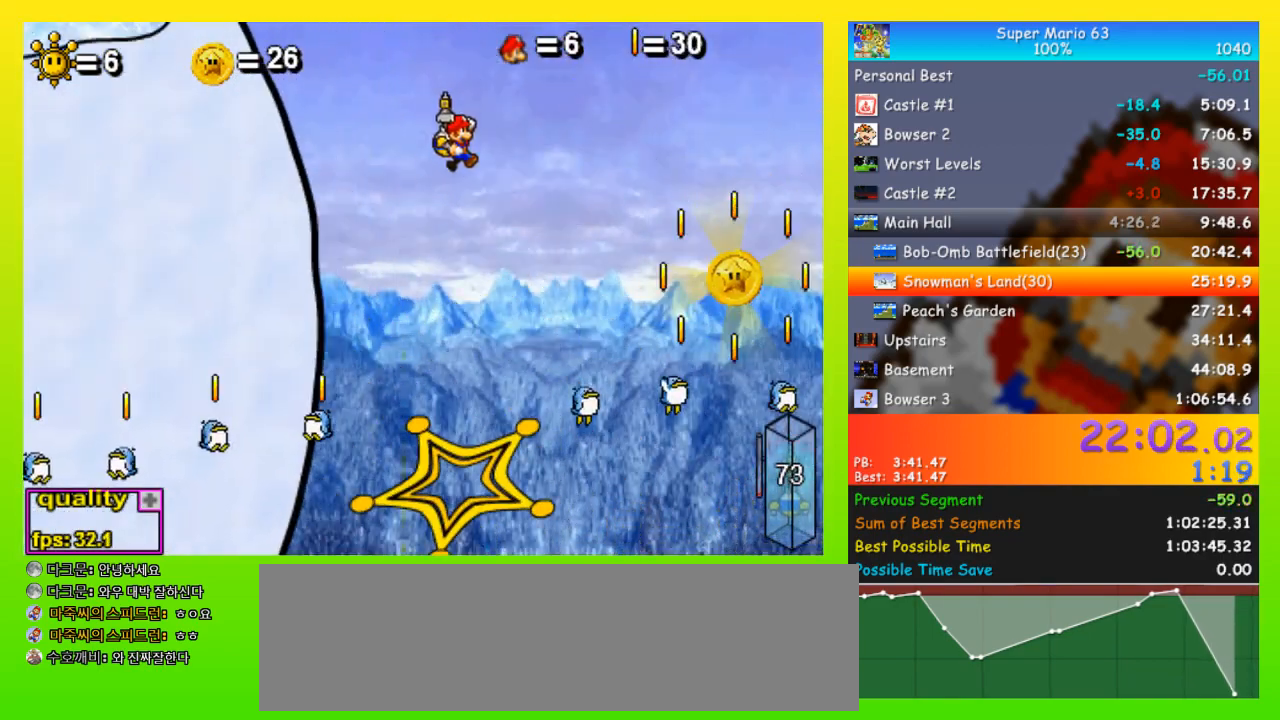
{"keys": ["right", "up"], "events": []}